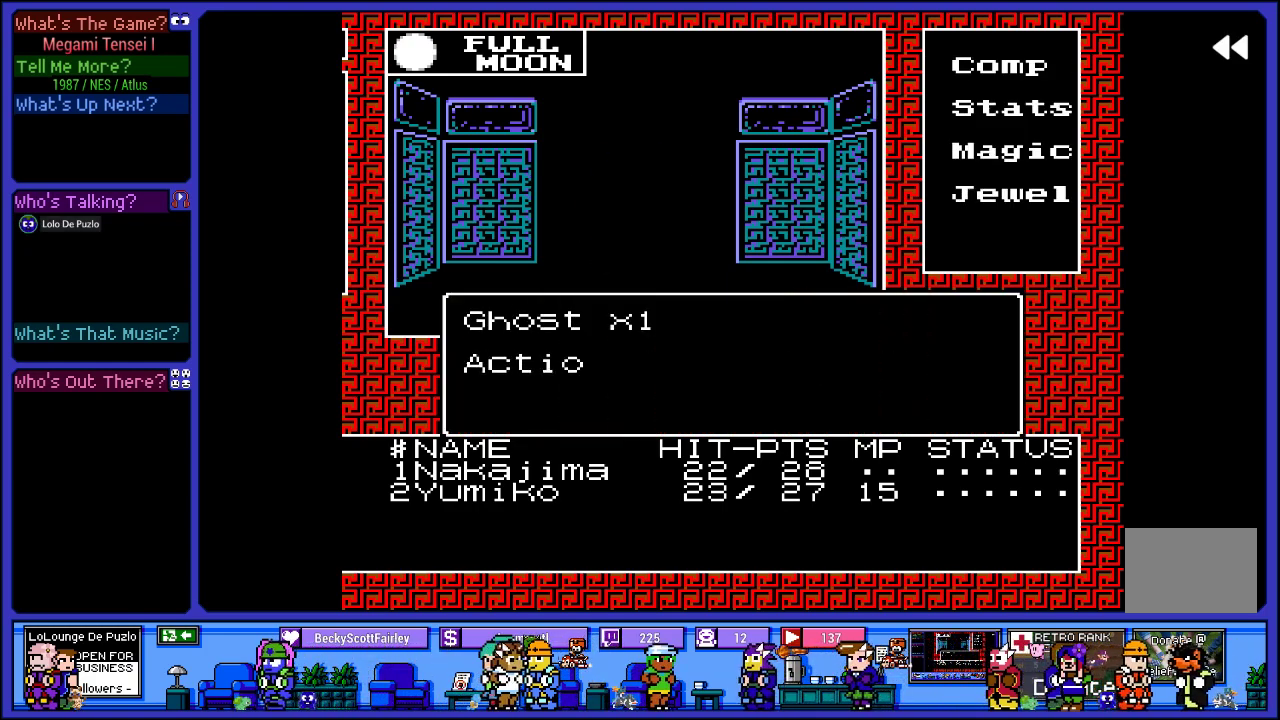
Gameplay with a controller (PlayStation layout); each line is a JSON object with the inputs held at the frame after it. "events" lists button and stick changes between this image and that frame as [ms after this image, input, new state], when the widget could be followed in between. Not read: L3 R3.
{"buttons": [], "left_stick": "center", "right_stick": "center", "events": [[50, "L2", "up"]]}
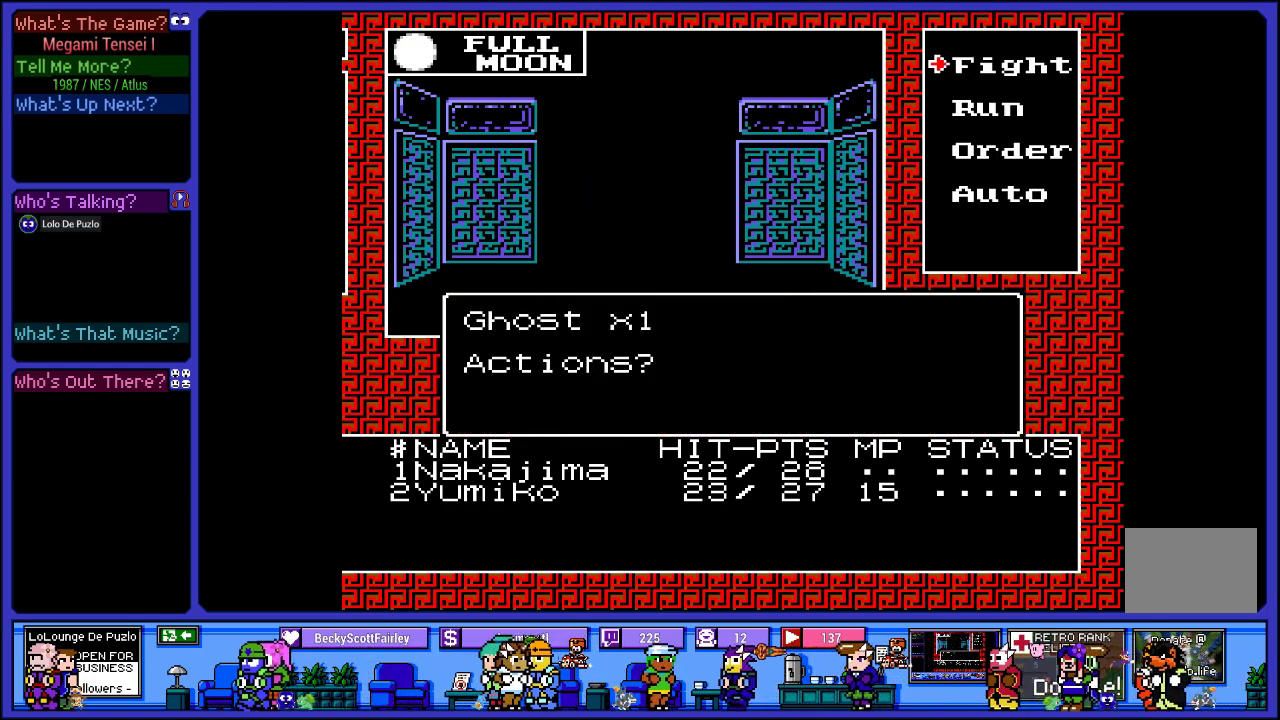
{"buttons": [], "left_stick": "center", "right_stick": "center", "events": [[300, "DPAD_DOWN", "down"], [450, "DPAD_DOWN", "up"]]}
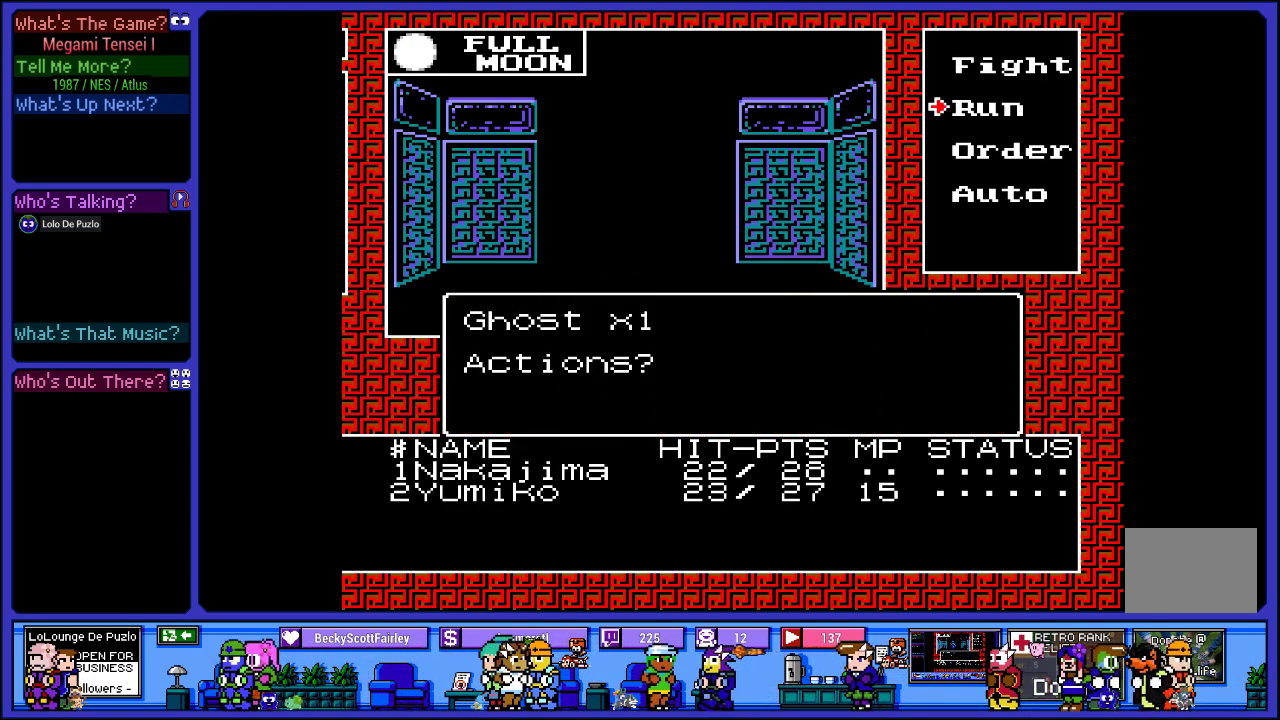
{"buttons": ["DPAD_DOWN"], "left_stick": "center", "right_stick": "center", "events": [[100, "DPAD_UP", "down"], [217, "DPAD_UP", "up"], [417, "DPAD_DOWN", "down"]]}
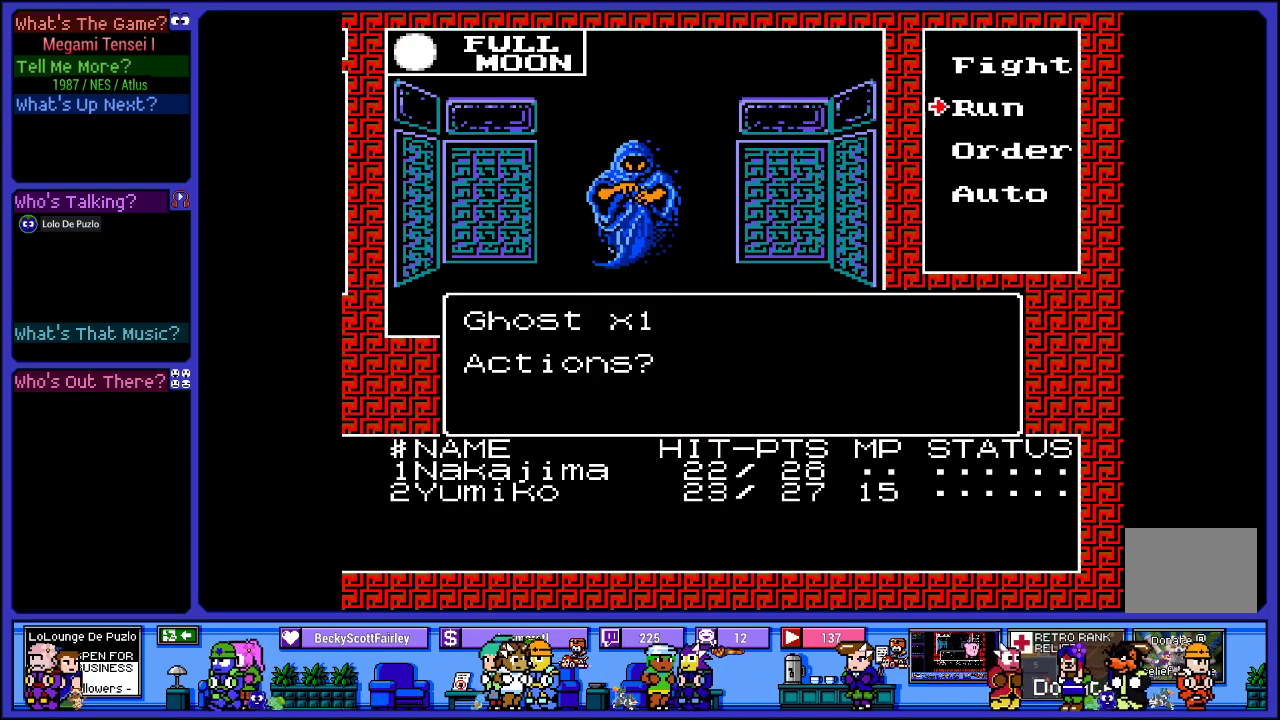
{"buttons": [], "left_stick": "center", "right_stick": "center", "events": [[17, "DPAD_DOWN", "up"], [267, "CROSS", "down"], [350, "CROSS", "up"]]}
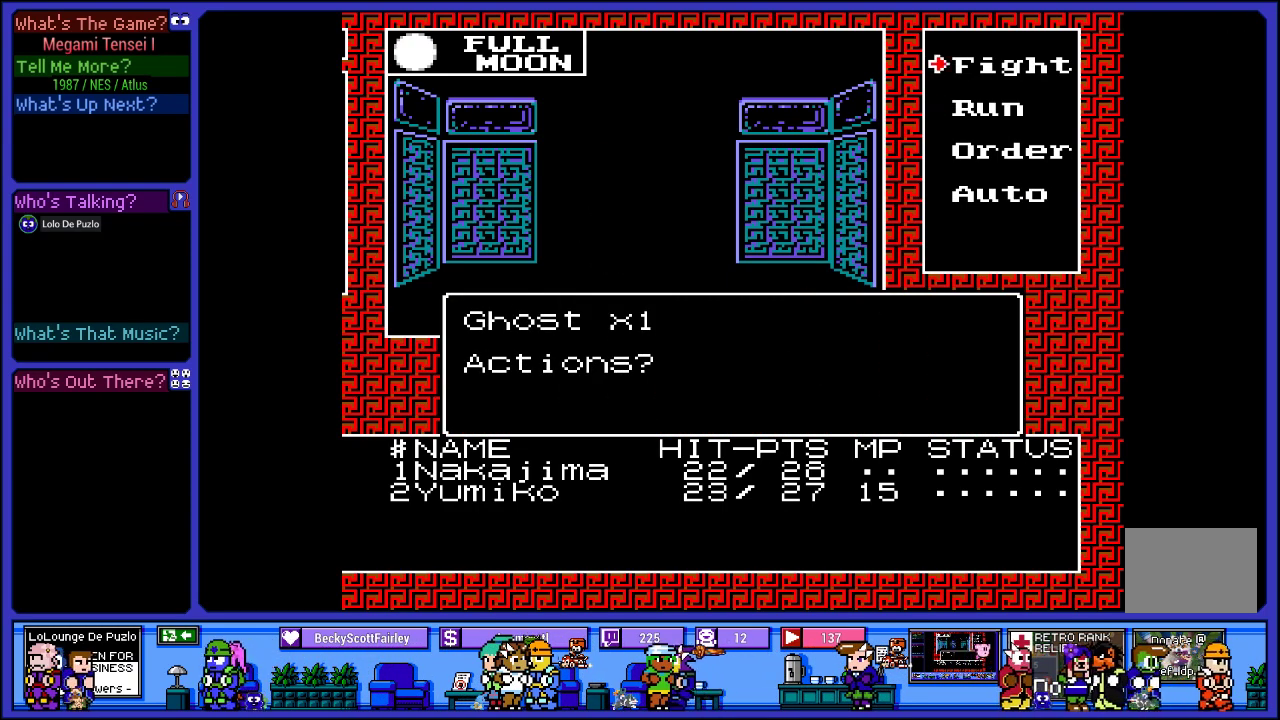
{"buttons": ["CIRCLE"], "left_stick": "center", "right_stick": "center", "events": [[467, "CIRCLE", "down"]]}
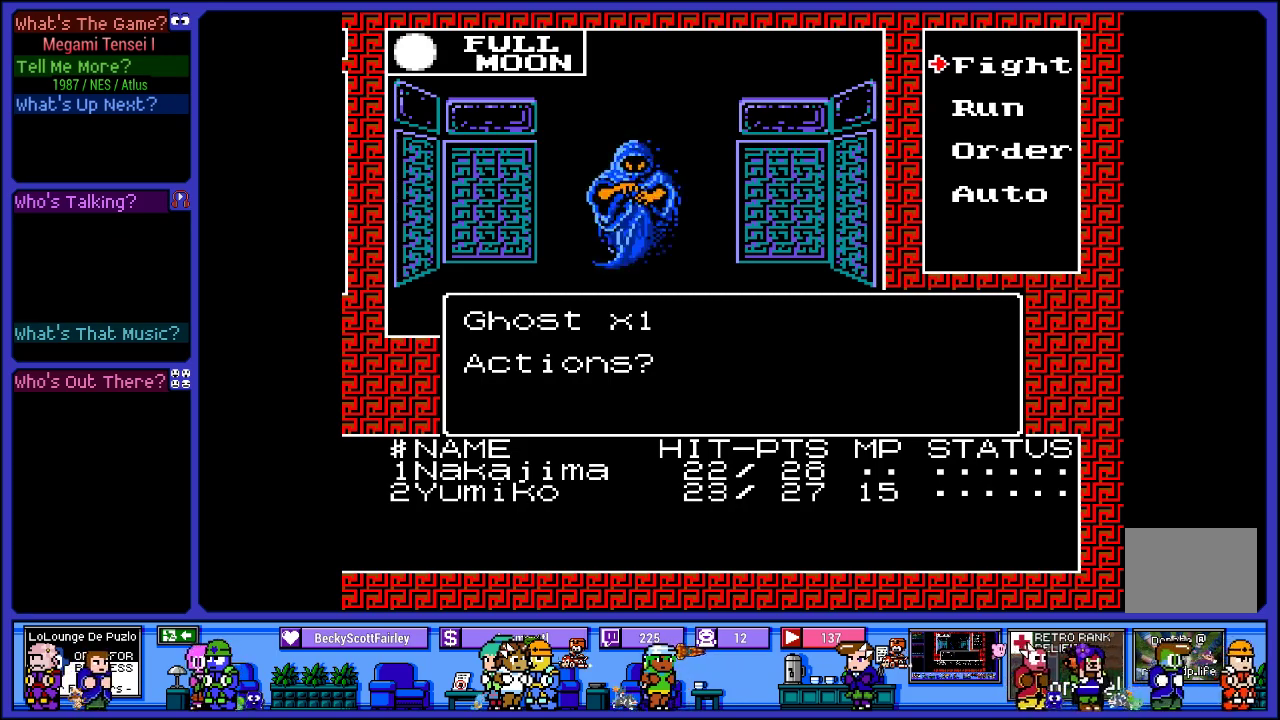
{"buttons": [], "left_stick": "center", "right_stick": "center", "events": [[67, "CIRCLE", "up"]]}
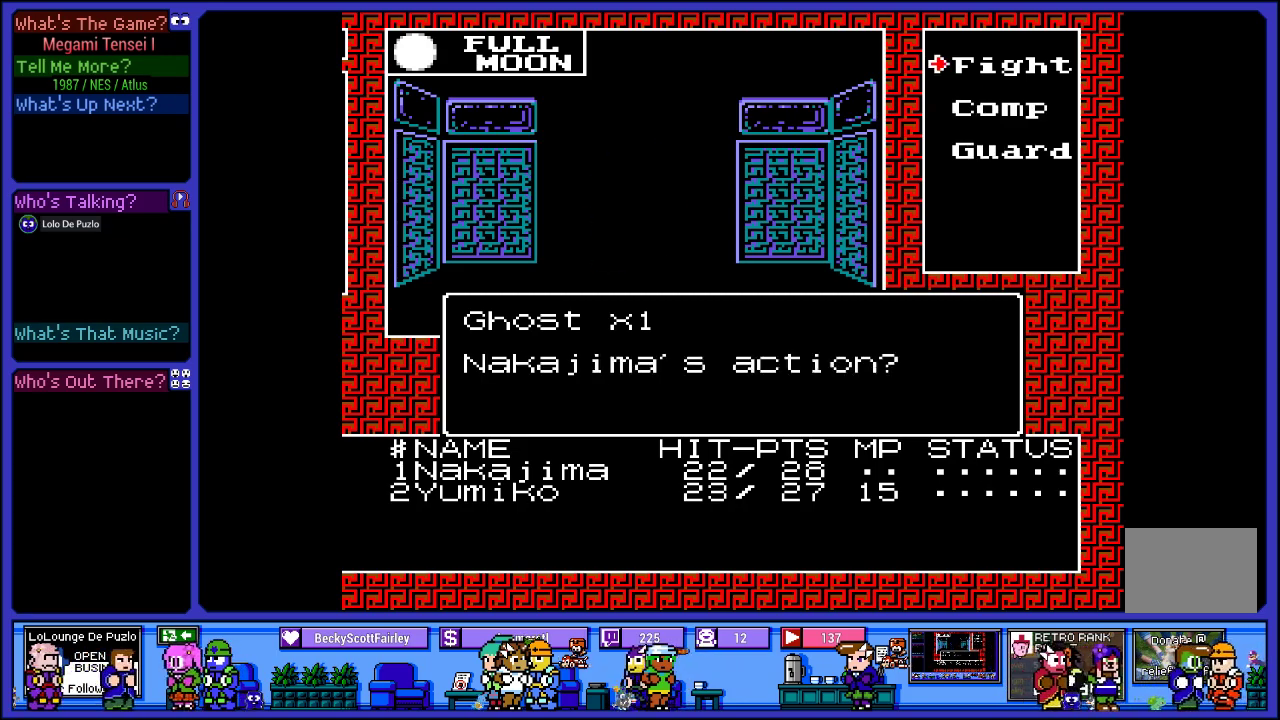
{"buttons": ["CIRCLE"], "left_stick": "center", "right_stick": "center", "events": [[267, "DPAD_DOWN", "down"], [383, "DPAD_DOWN", "up"], [450, "CIRCLE", "down"]]}
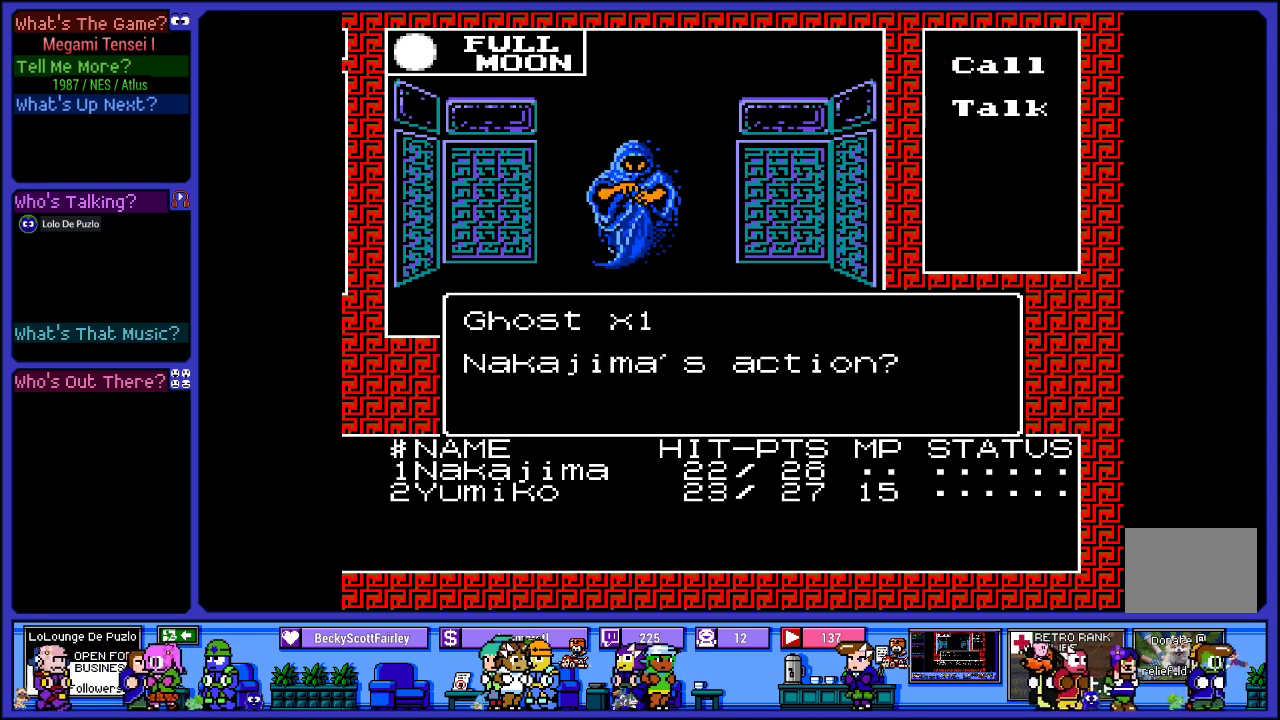
{"buttons": ["DPAD_DOWN"], "left_stick": "center", "right_stick": "center", "events": [[17, "CIRCLE", "up"], [400, "DPAD_DOWN", "down"]]}
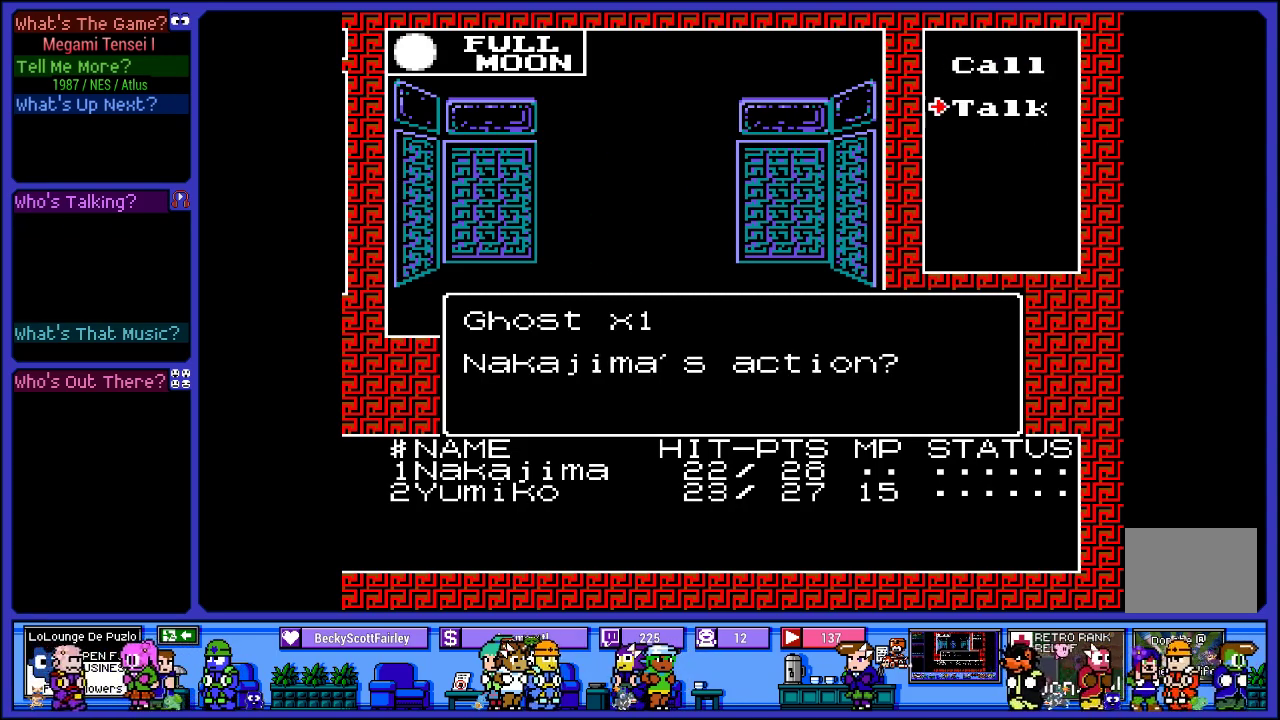
{"buttons": [], "left_stick": "center", "right_stick": "center", "events": [[33, "DPAD_DOWN", "up"], [117, "CIRCLE", "down"], [200, "CIRCLE", "up"]]}
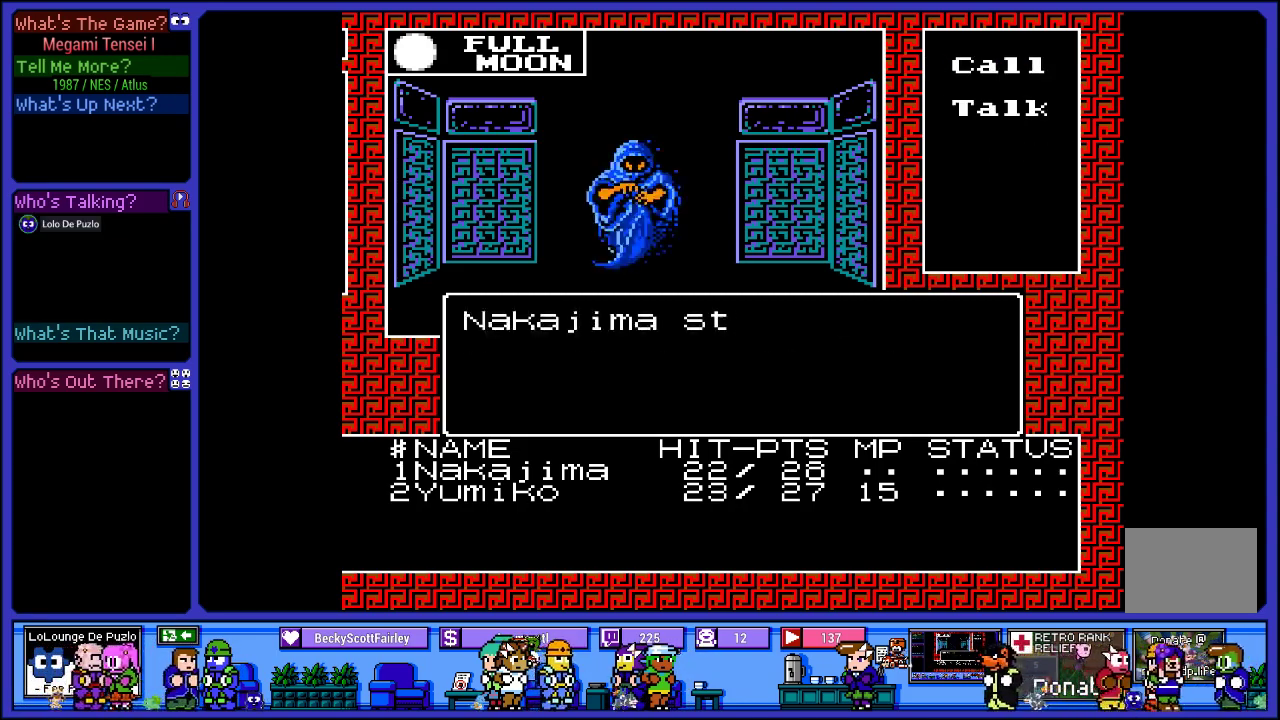
{"buttons": [], "left_stick": "center", "right_stick": "center", "events": []}
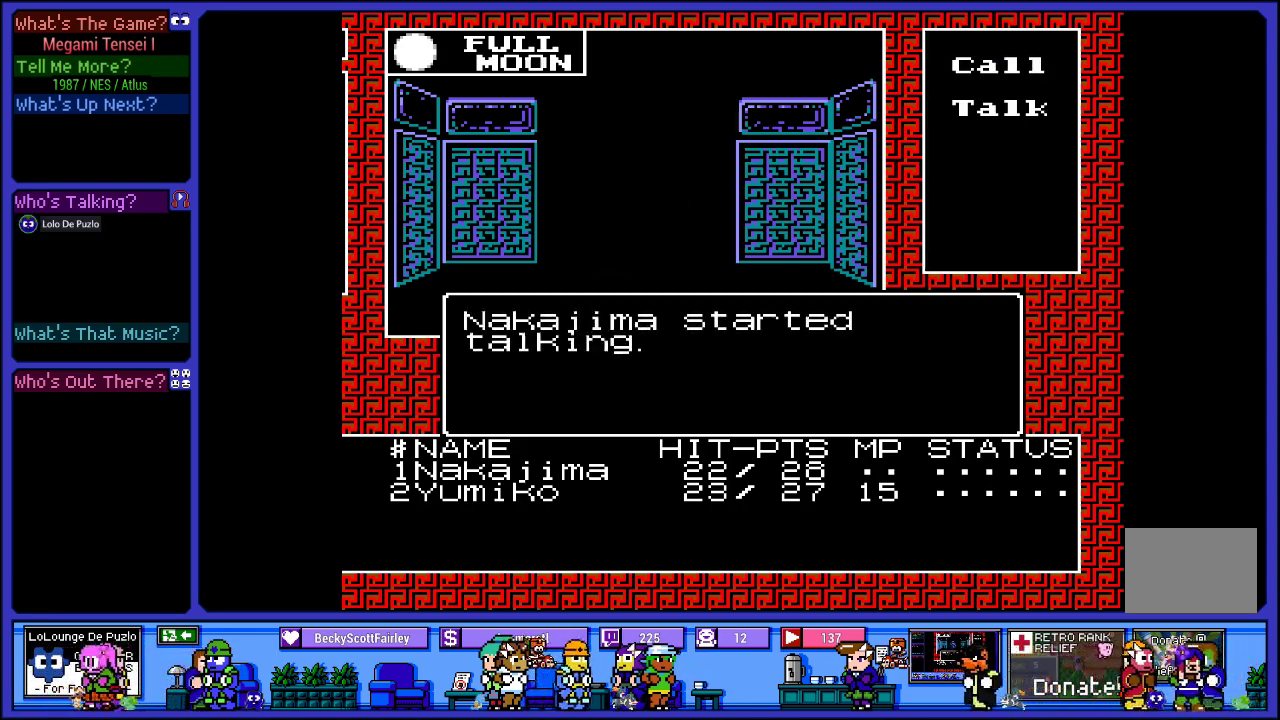
{"buttons": [], "left_stick": "center", "right_stick": "center", "events": [[183, "CIRCLE", "down"], [333, "CIRCLE", "up"]]}
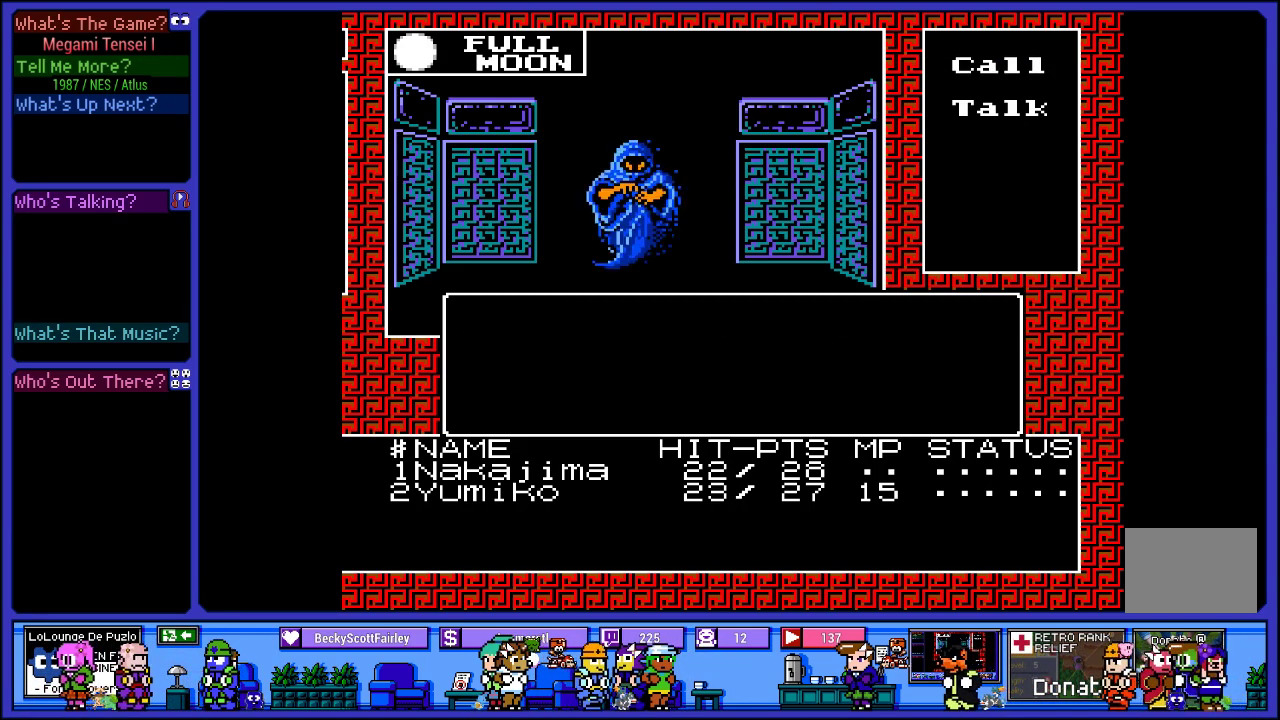
{"buttons": [], "left_stick": "center", "right_stick": "center", "events": []}
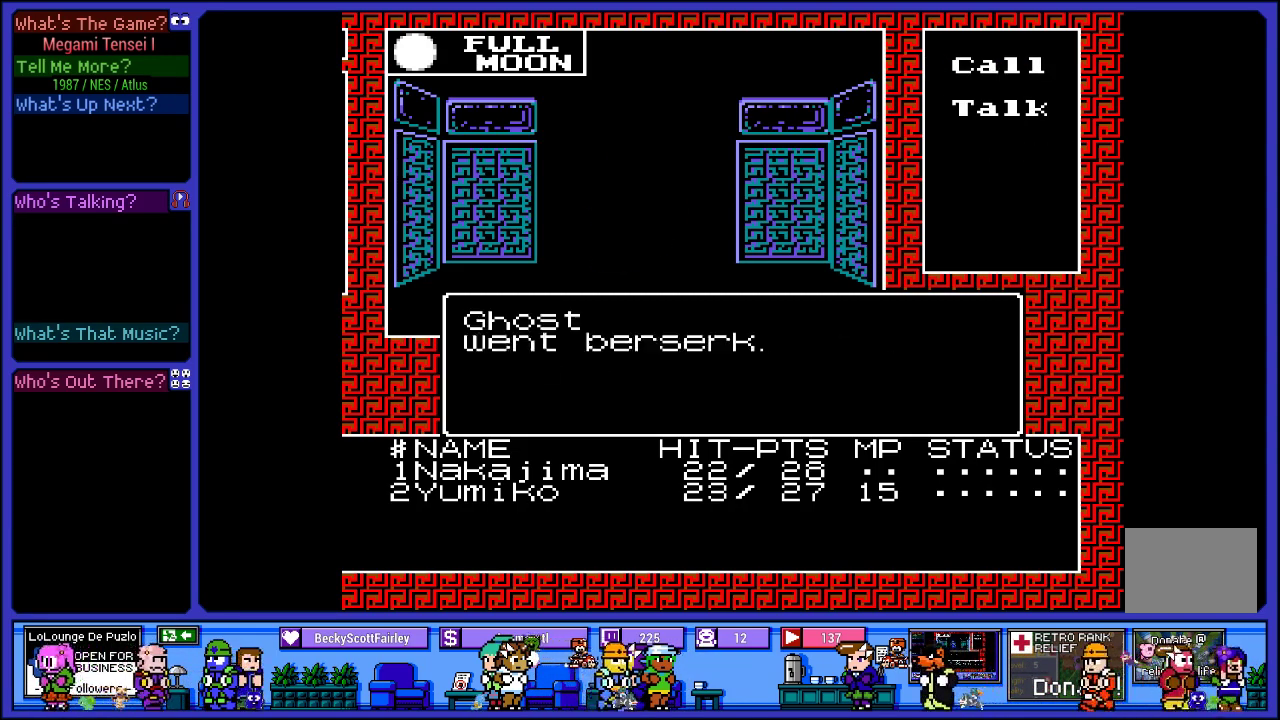
{"buttons": ["L2"], "left_stick": "center", "right_stick": "center", "events": [[483, "L2", "down"]]}
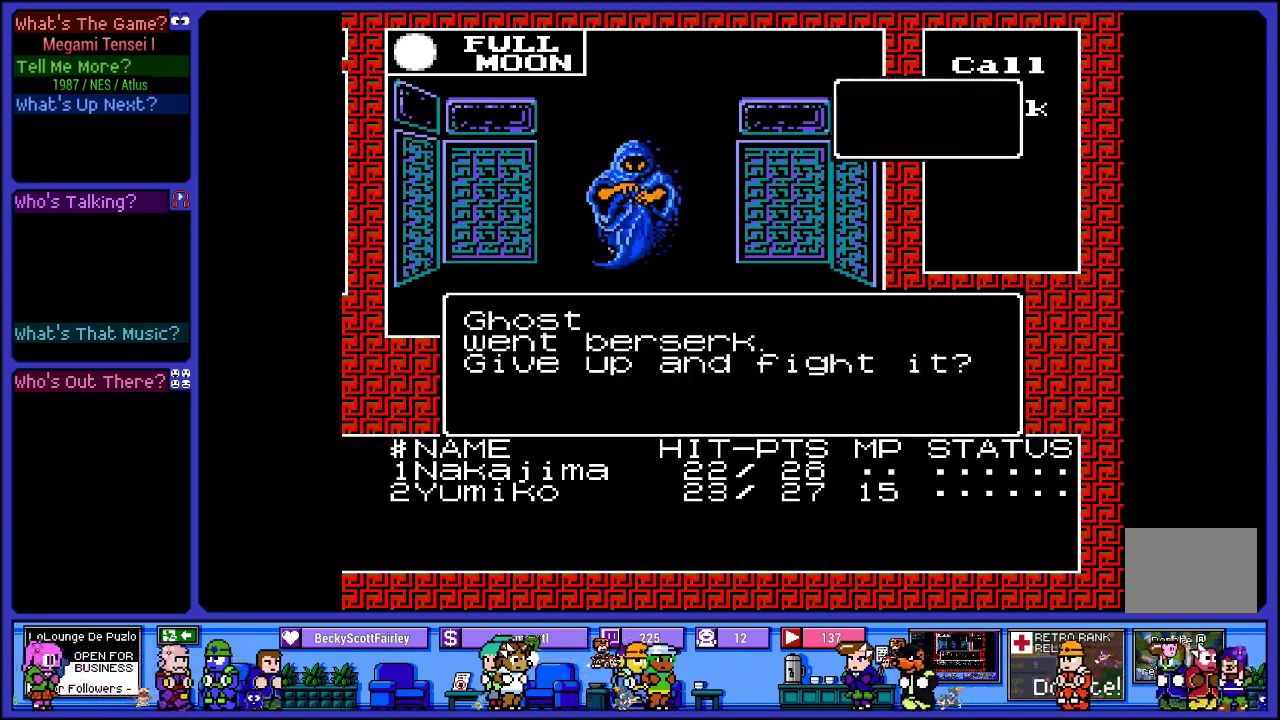
{"buttons": ["L2"], "left_stick": "center", "right_stick": "center", "events": []}
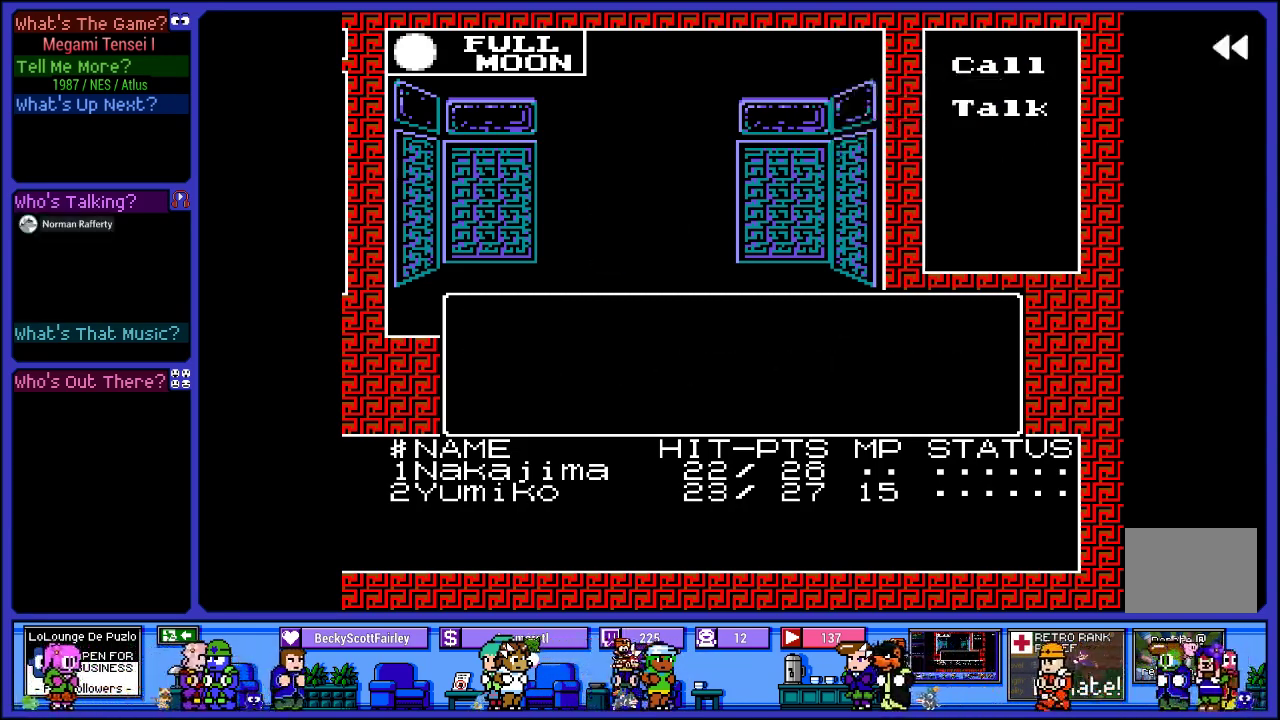
{"buttons": ["L2"], "left_stick": "center", "right_stick": "center", "events": [[183, "L2", "up"], [483, "L2", "down"]]}
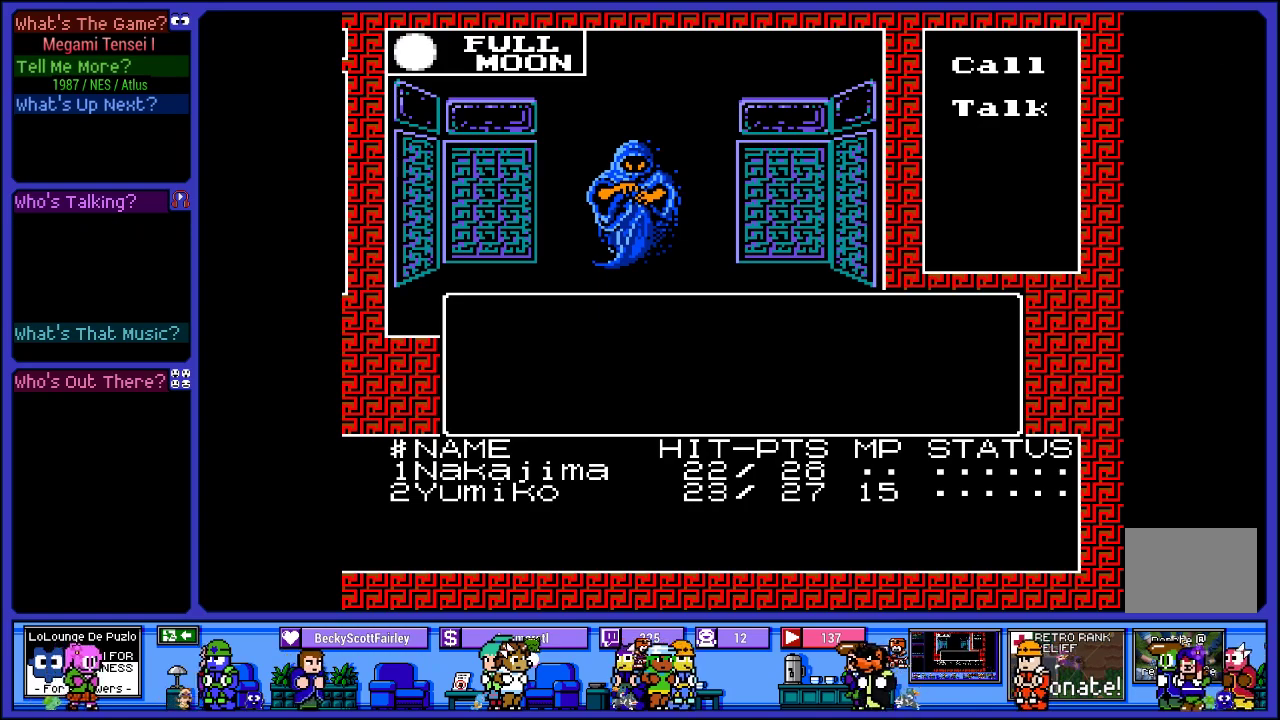
{"buttons": ["L2"], "left_stick": "center", "right_stick": "center", "events": []}
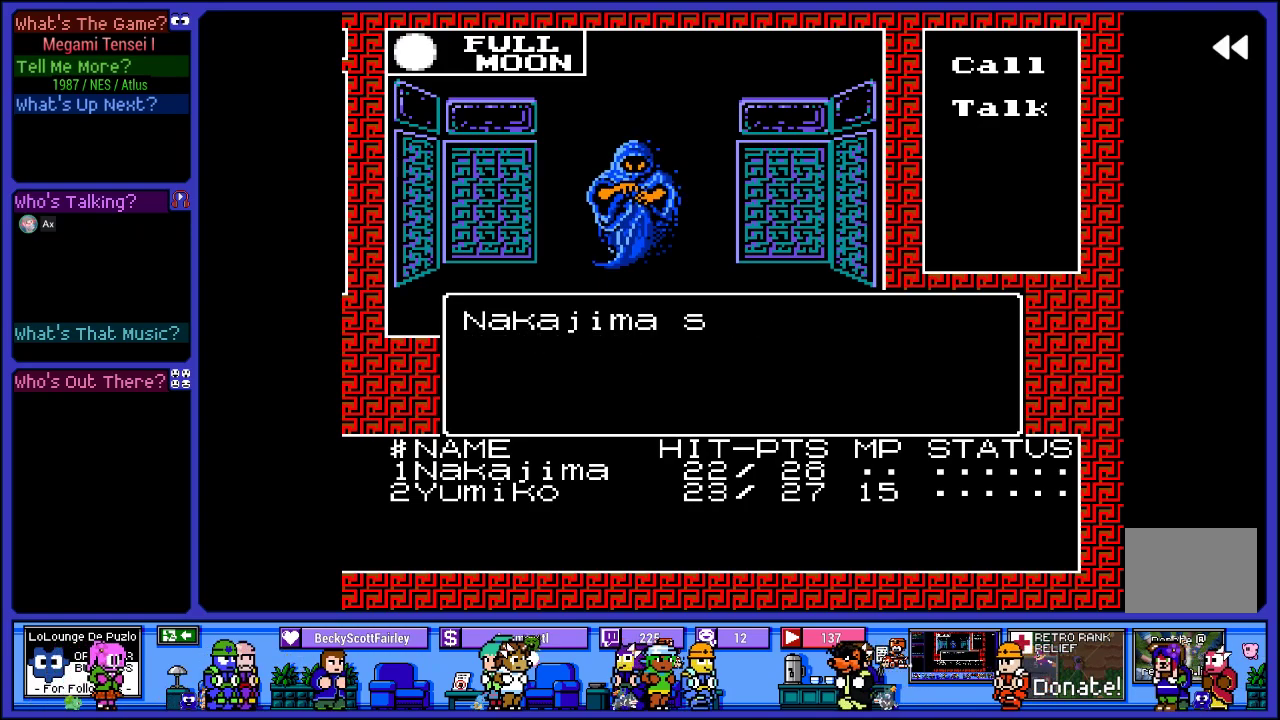
{"buttons": ["L2"], "left_stick": "center", "right_stick": "center", "events": []}
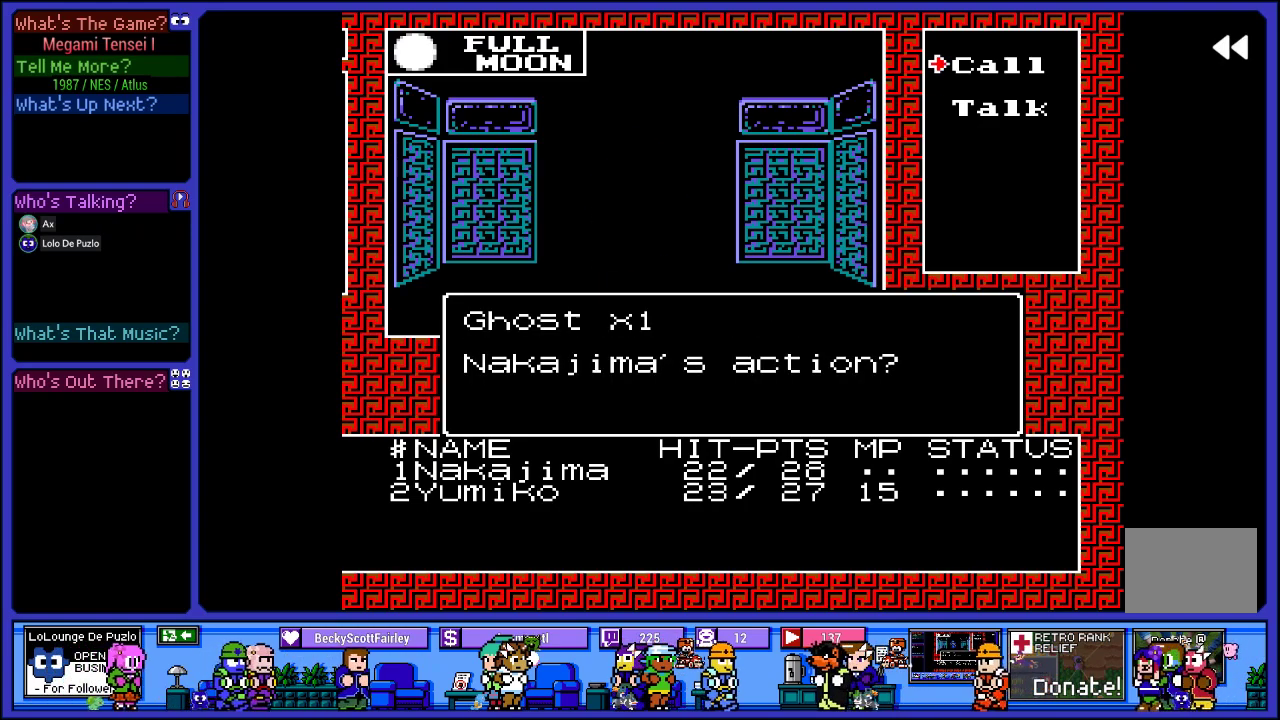
{"buttons": [], "left_stick": "center", "right_stick": "center", "events": [[33, "L2", "up"]]}
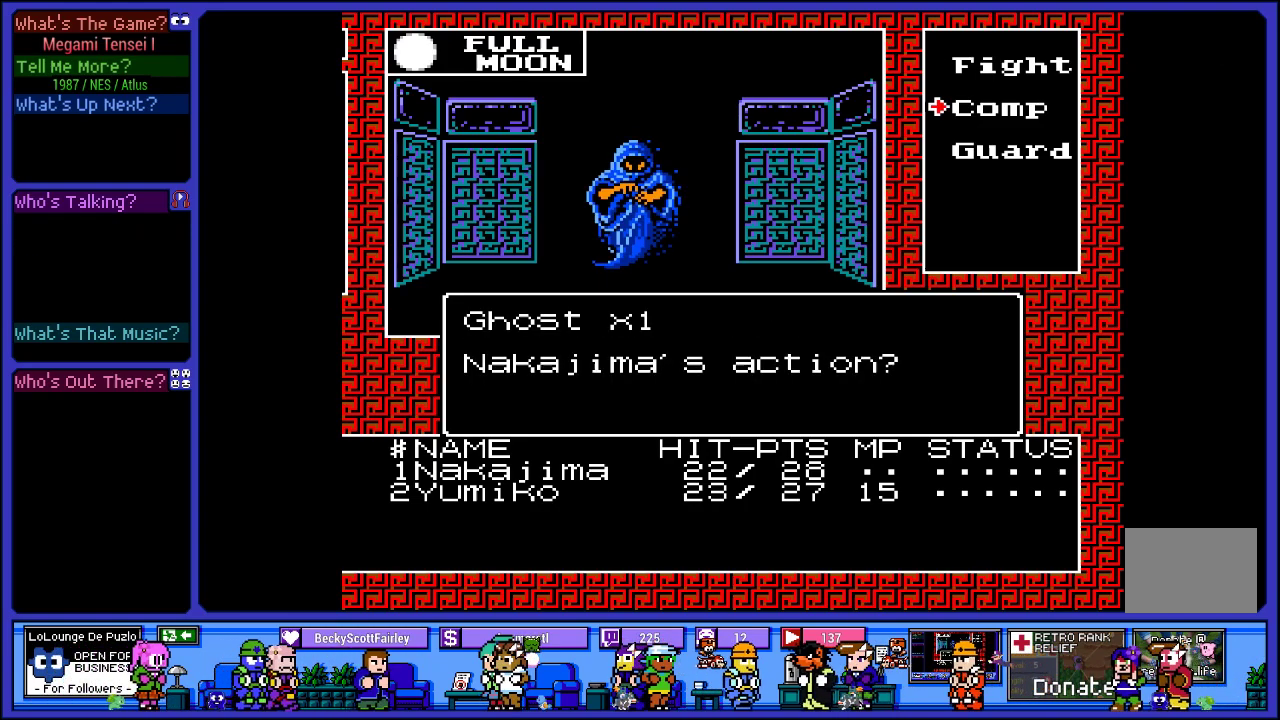
{"buttons": [], "left_stick": "center", "right_stick": "center", "events": []}
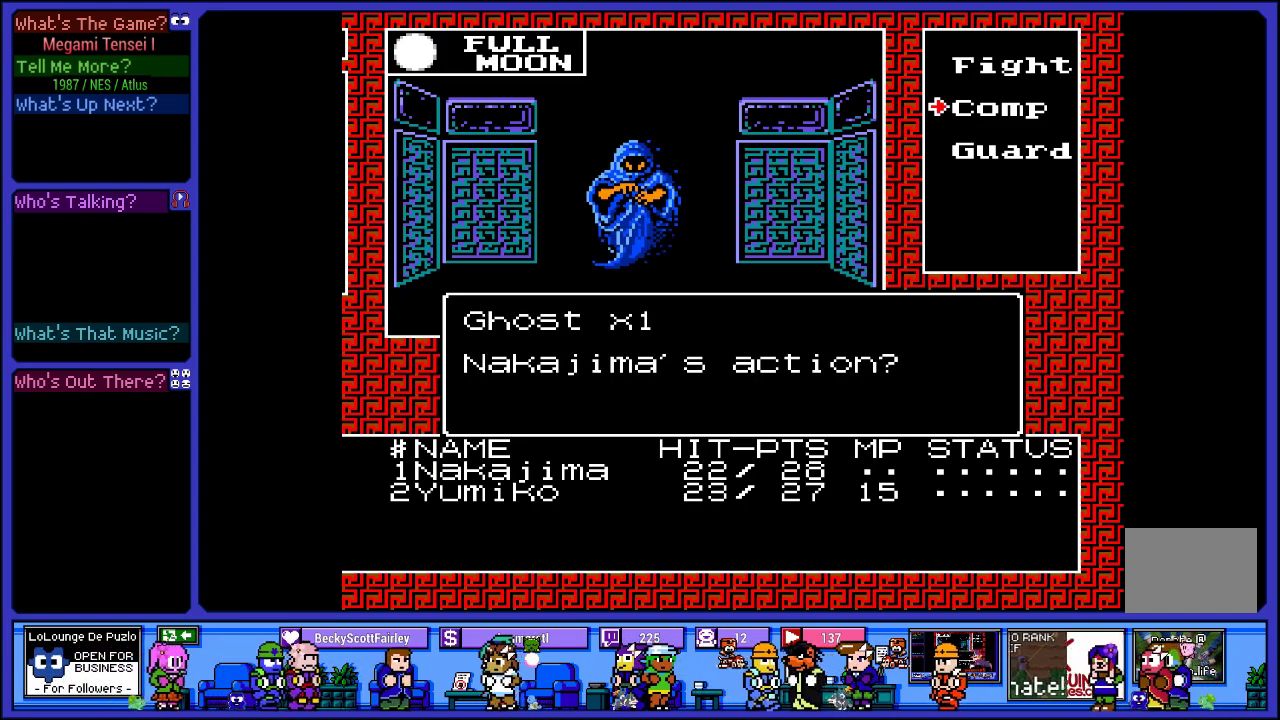
{"buttons": [], "left_stick": "center", "right_stick": "center", "events": [[250, "CIRCLE", "down"], [367, "CIRCLE", "up"]]}
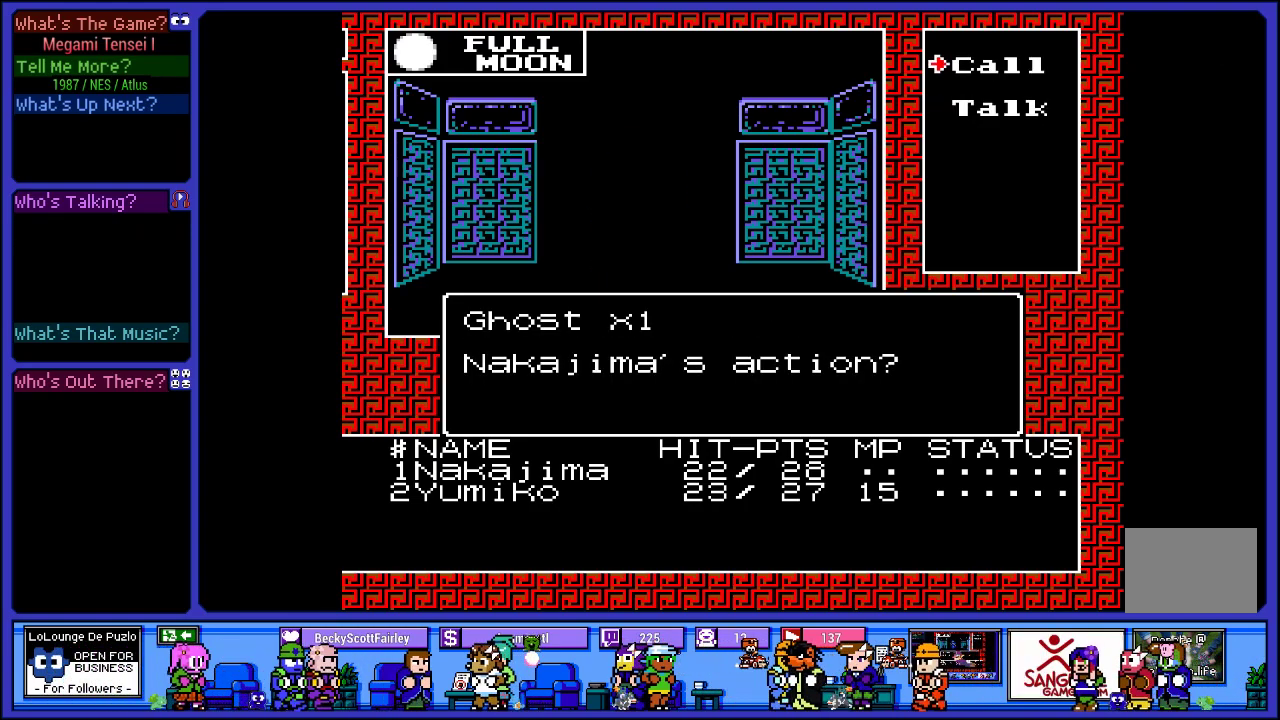
{"buttons": [], "left_stick": "center", "right_stick": "center", "events": [[217, "DPAD_DOWN", "down"], [367, "DPAD_DOWN", "up"]]}
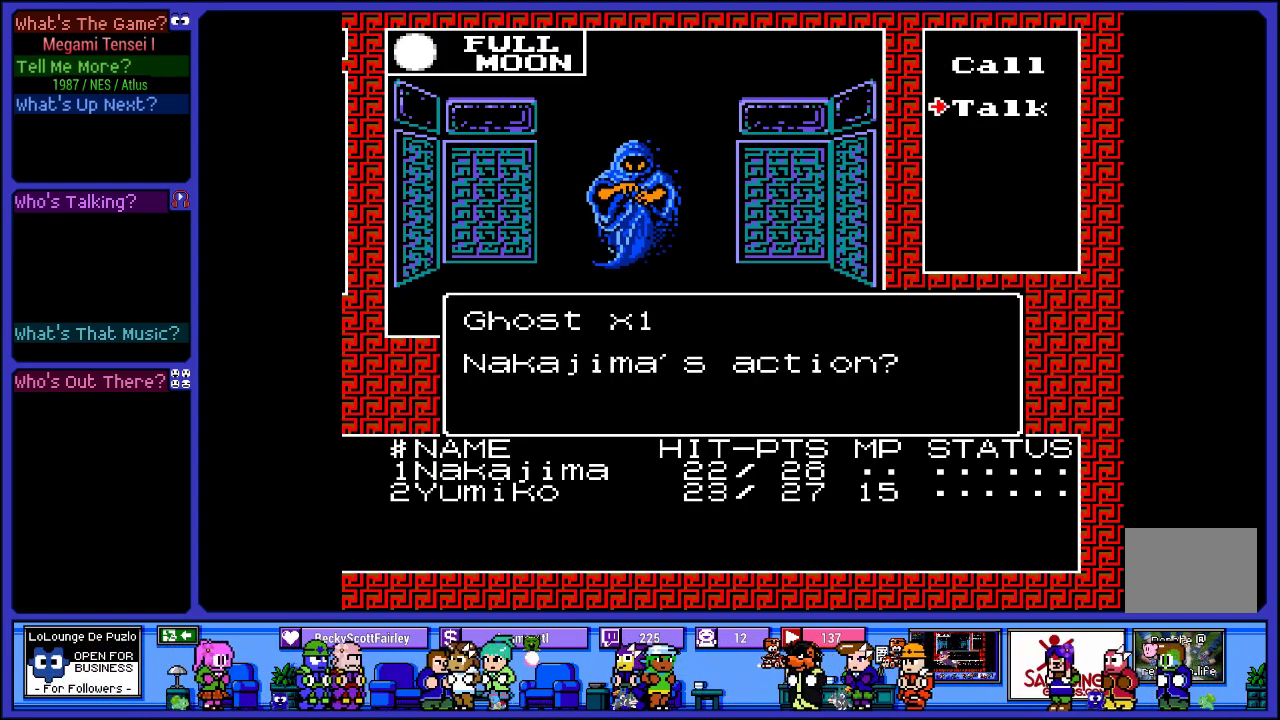
{"buttons": [], "left_stick": "center", "right_stick": "center", "events": [[250, "CIRCLE", "down"], [350, "CIRCLE", "up"]]}
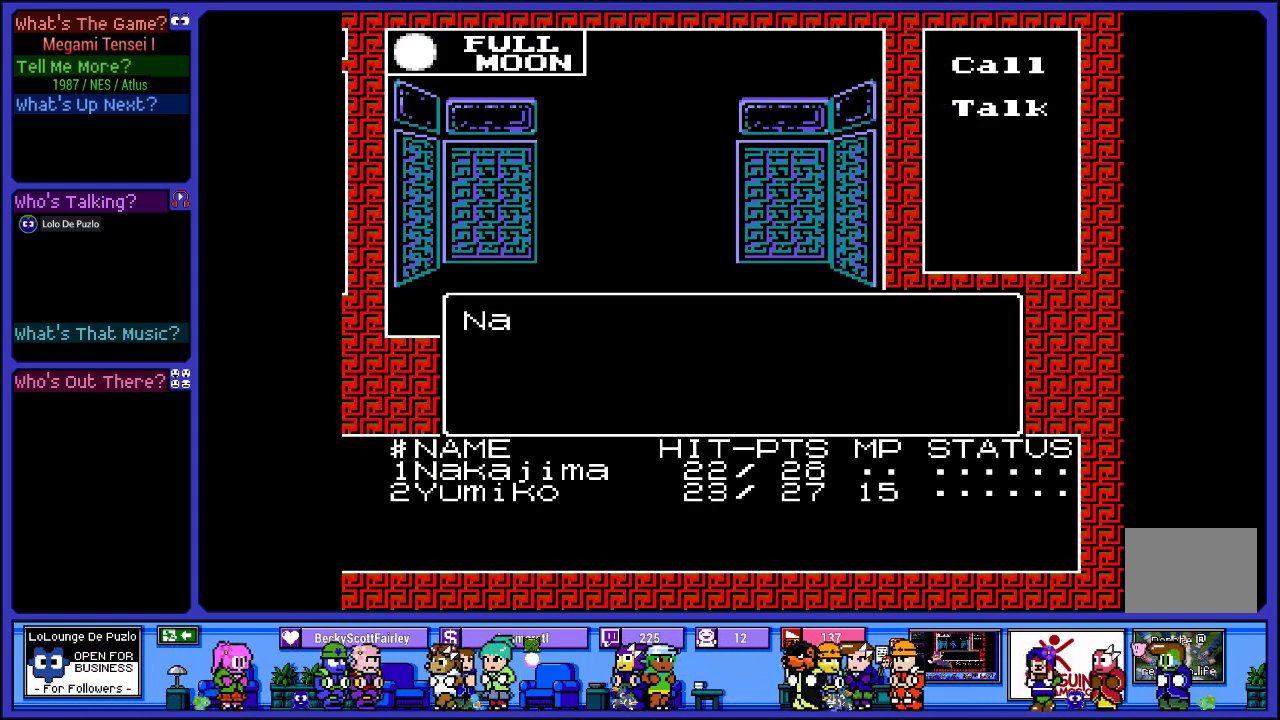
{"buttons": [], "left_stick": "center", "right_stick": "center", "events": []}
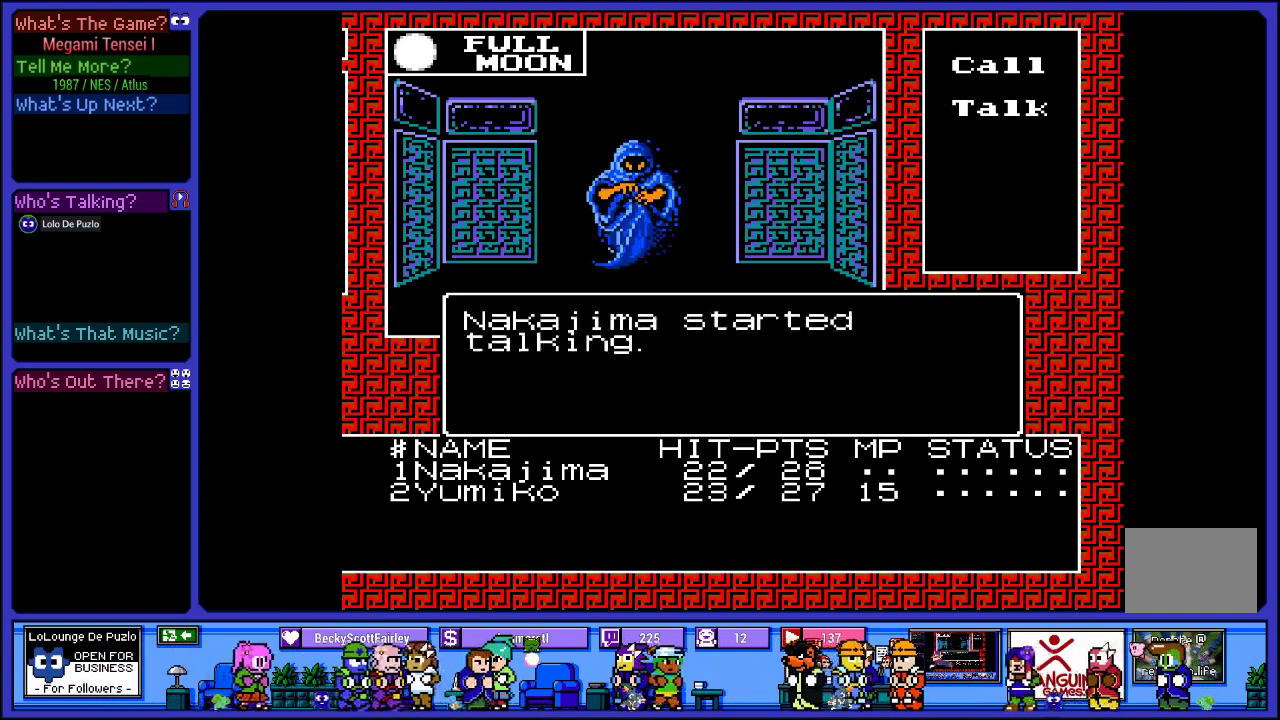
{"buttons": [], "left_stick": "center", "right_stick": "center", "events": []}
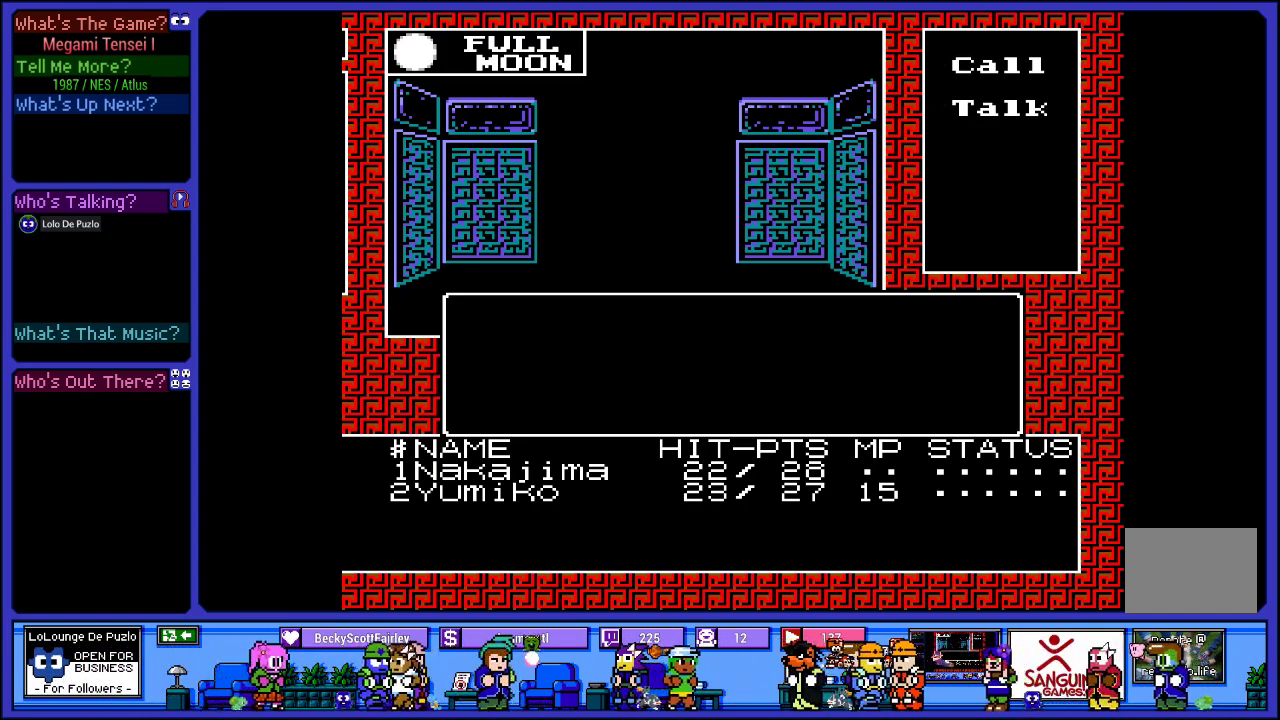
{"buttons": [], "left_stick": "center", "right_stick": "center", "events": []}
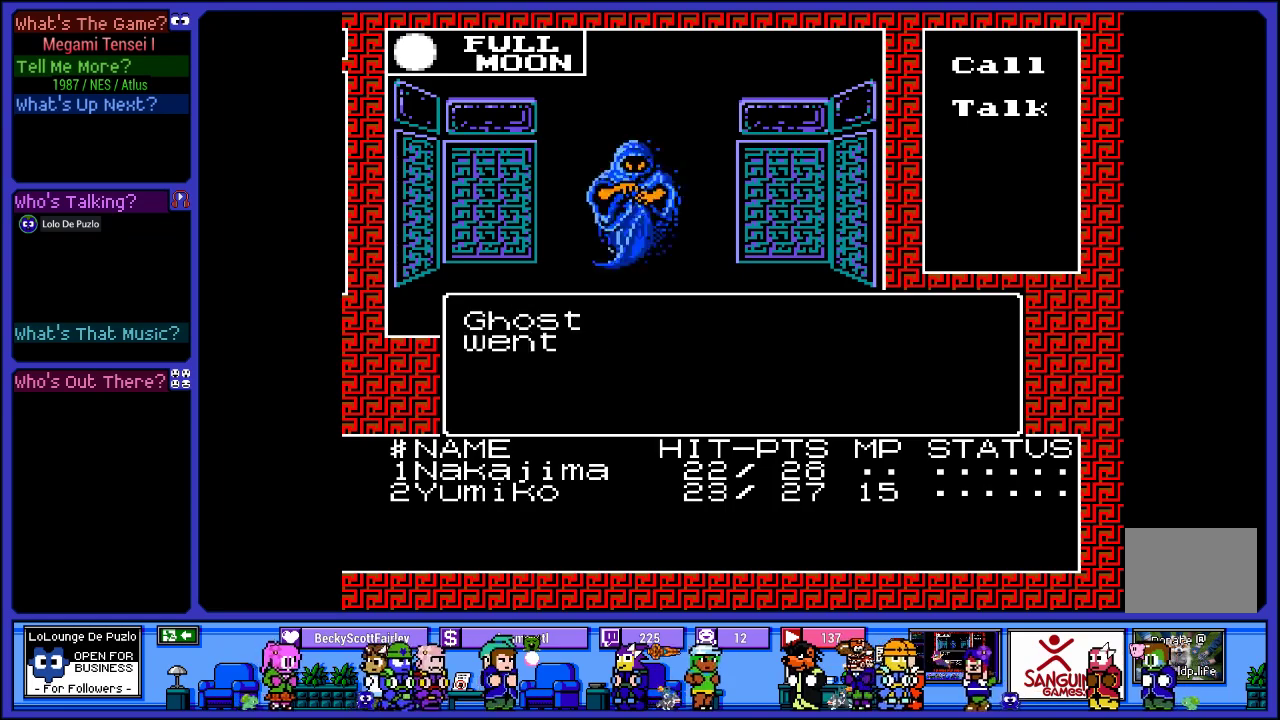
{"buttons": [], "left_stick": "center", "right_stick": "center", "events": []}
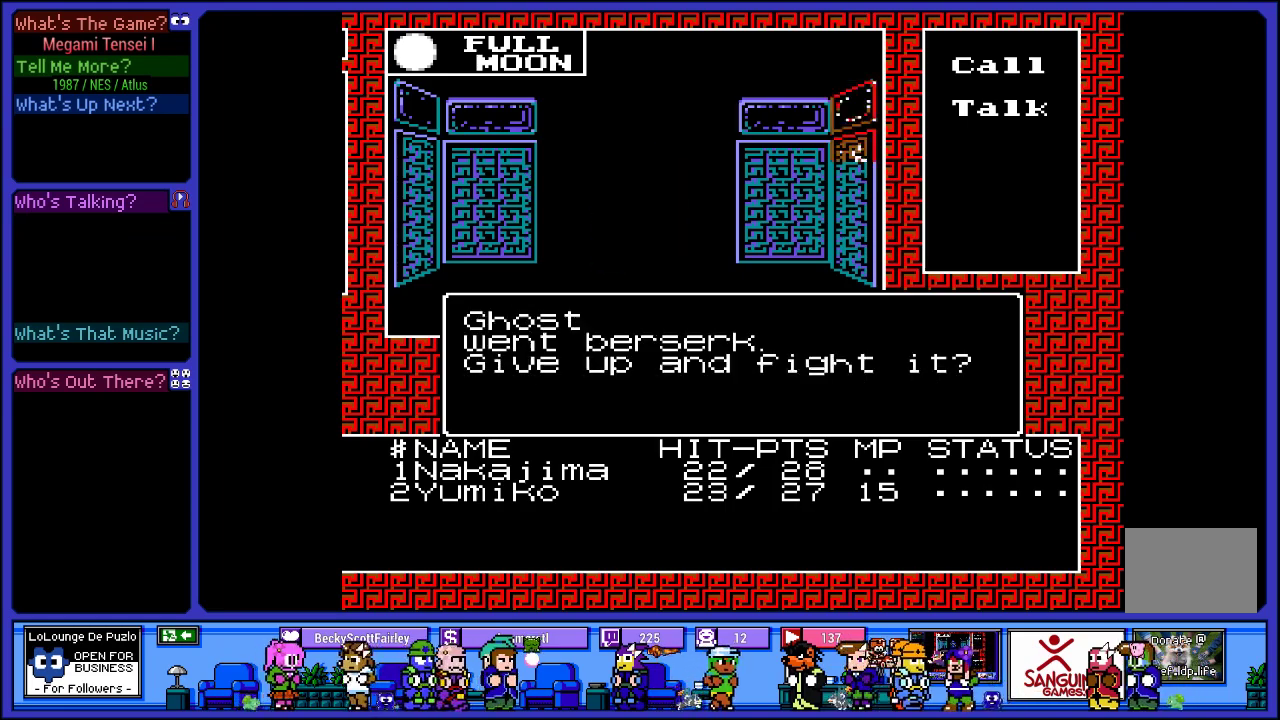
{"buttons": [], "left_stick": "center", "right_stick": "center", "events": []}
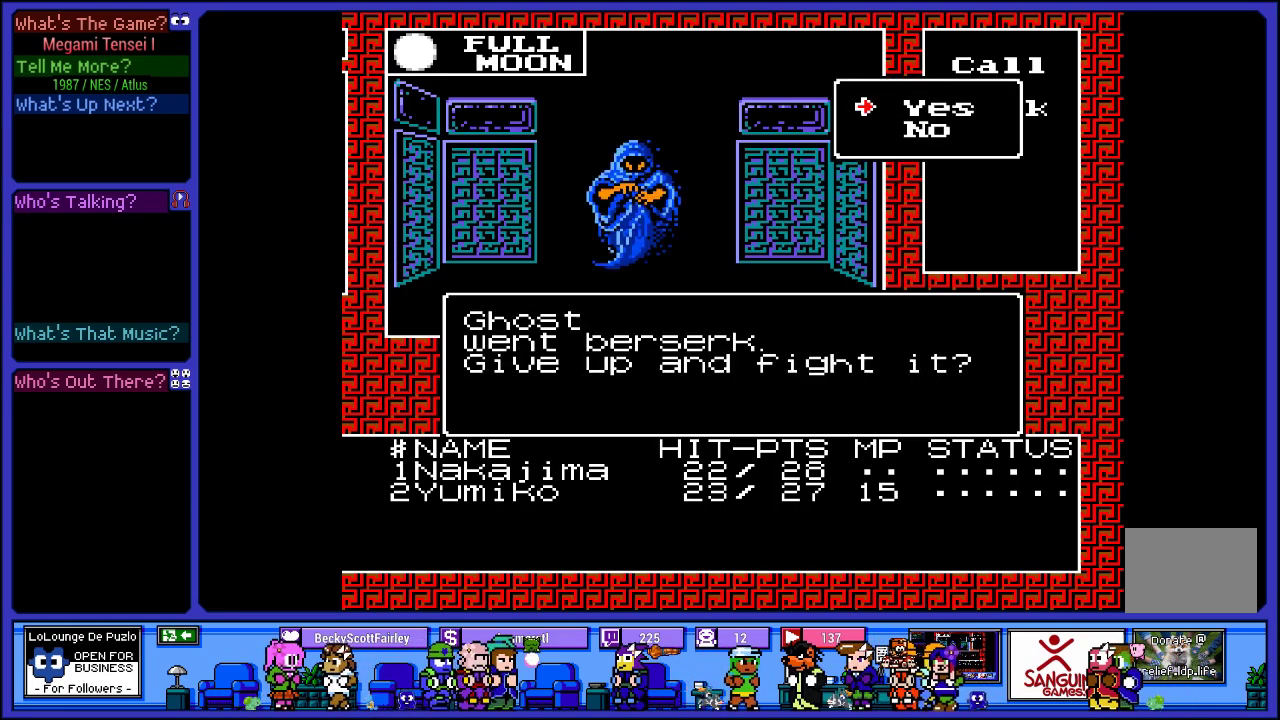
{"buttons": [], "left_stick": "center", "right_stick": "center", "events": [[250, "DPAD_DOWN", "down"], [417, "DPAD_DOWN", "up"]]}
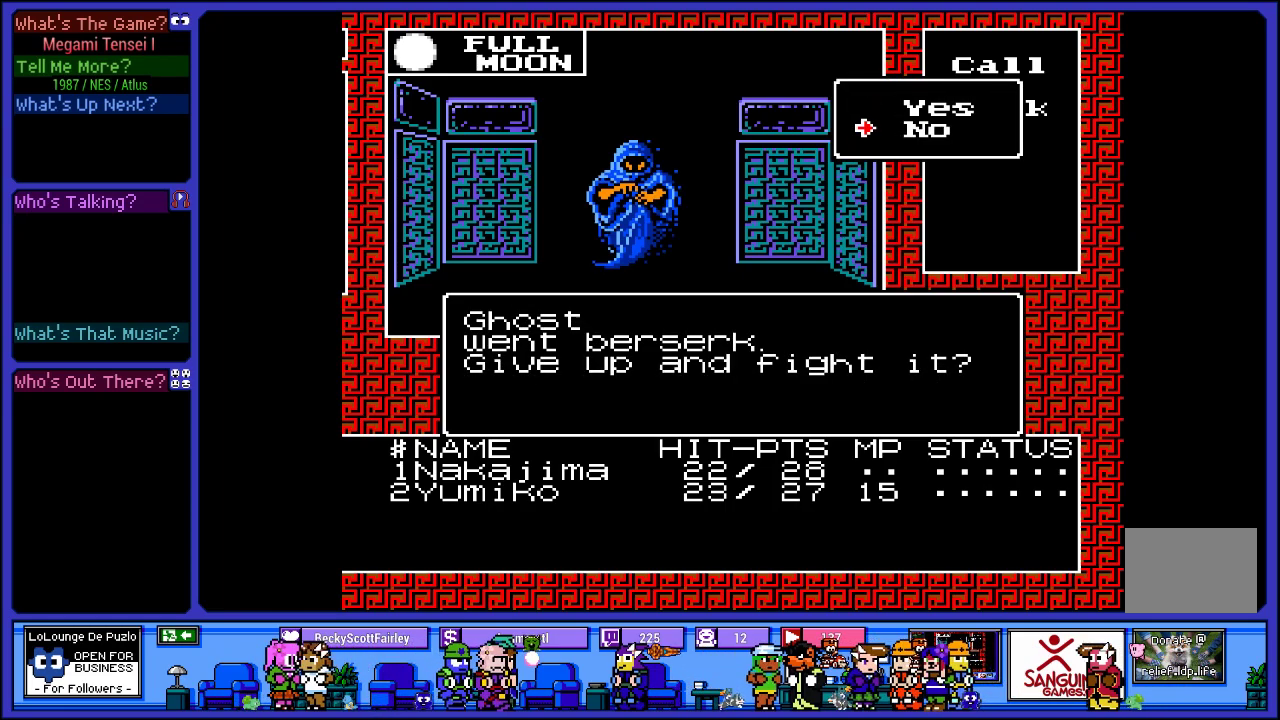
{"buttons": [], "left_stick": "center", "right_stick": "center", "events": [[133, "CIRCLE", "down"], [283, "CIRCLE", "up"]]}